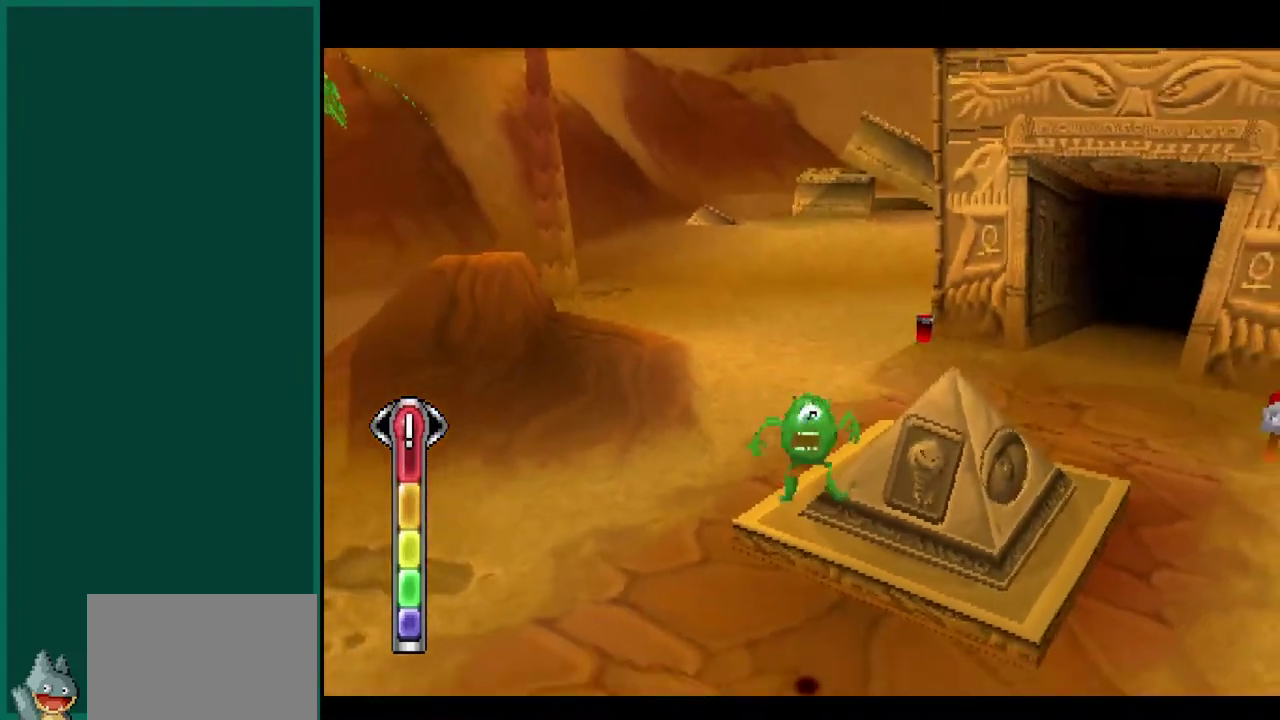
Gameplay with a controller (PlayStation layout); each line is a JSON object with the inputs held at the frame after it. "events" lists button and stick changes between this image and that frame as [ms after this image, input, new state], when the widget could be followed in between. This overlay highlights the sticks when they move; stick clicks (L3) are not distinguishable. Not read: CIRCLE L1 L3 R1 R3 SQUARE.
{"buttons": ["CROSS"], "left_stick": "down-left", "events": [[367, "CROSS", "down"]]}
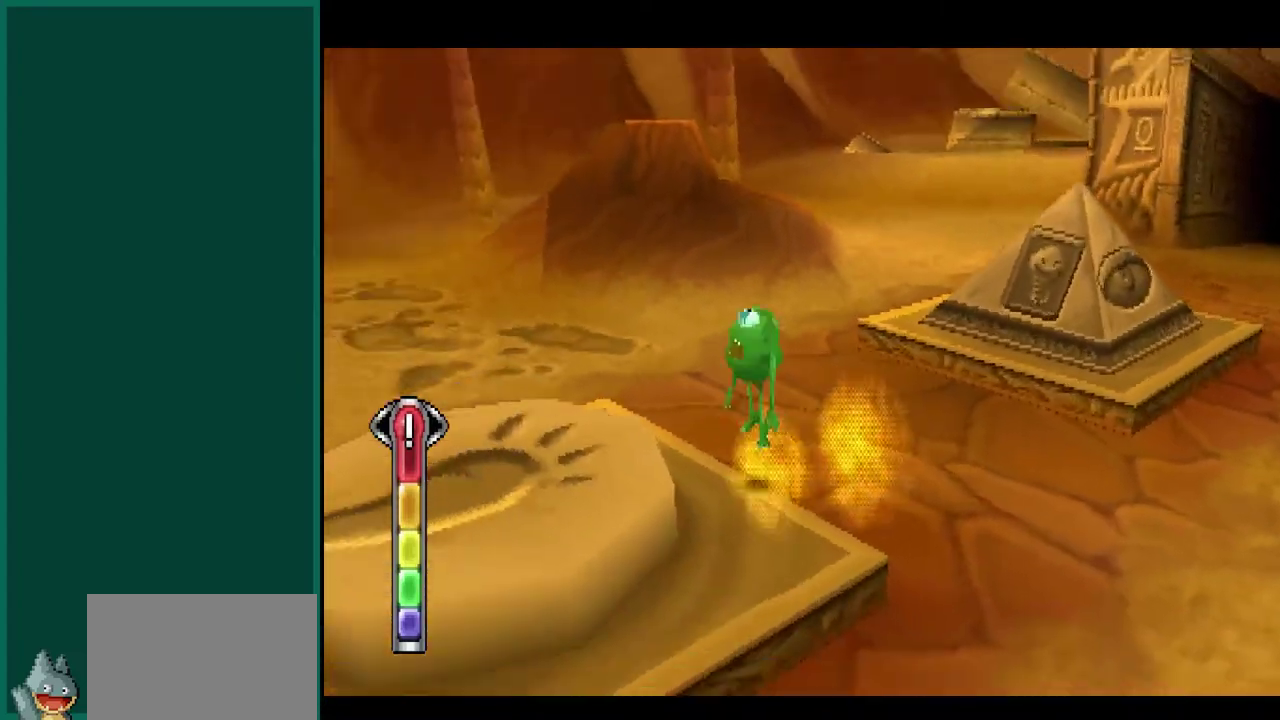
{"buttons": [], "left_stick": "center", "events": [[83, "CROSS", "up"], [200, "left_stick", "left"], [367, "left_stick", "center"]]}
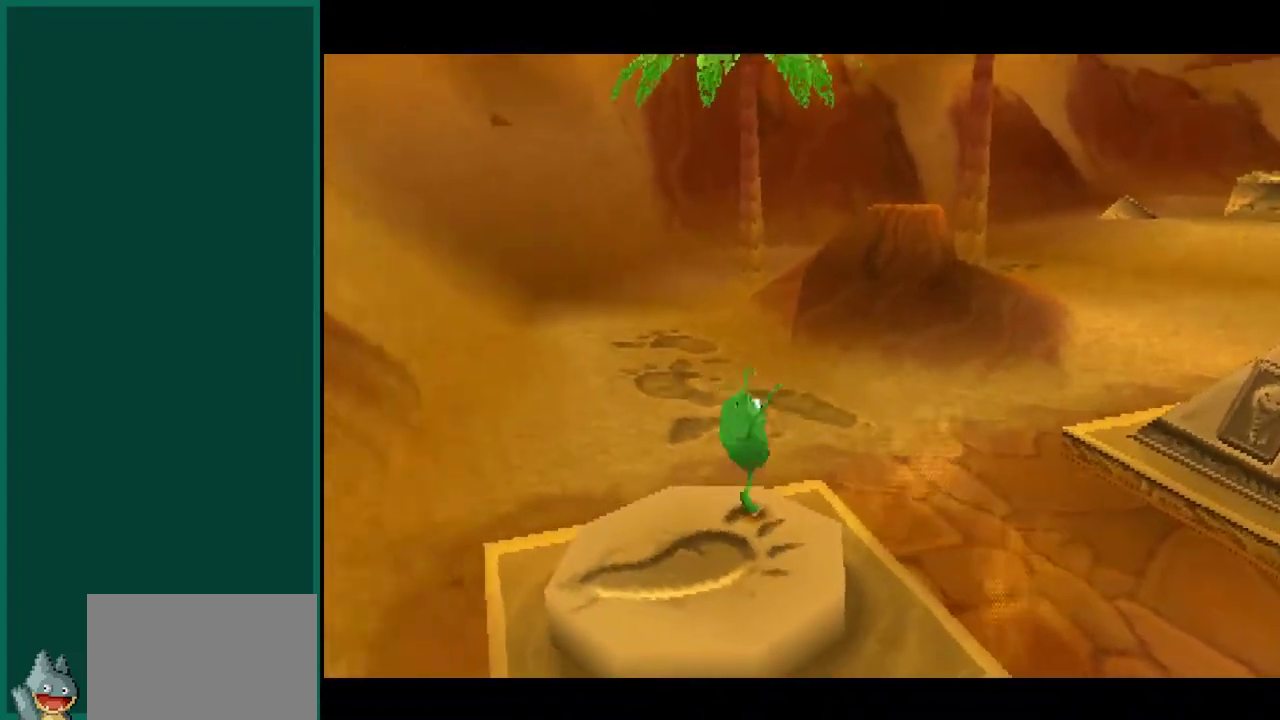
{"buttons": [], "left_stick": "center", "events": []}
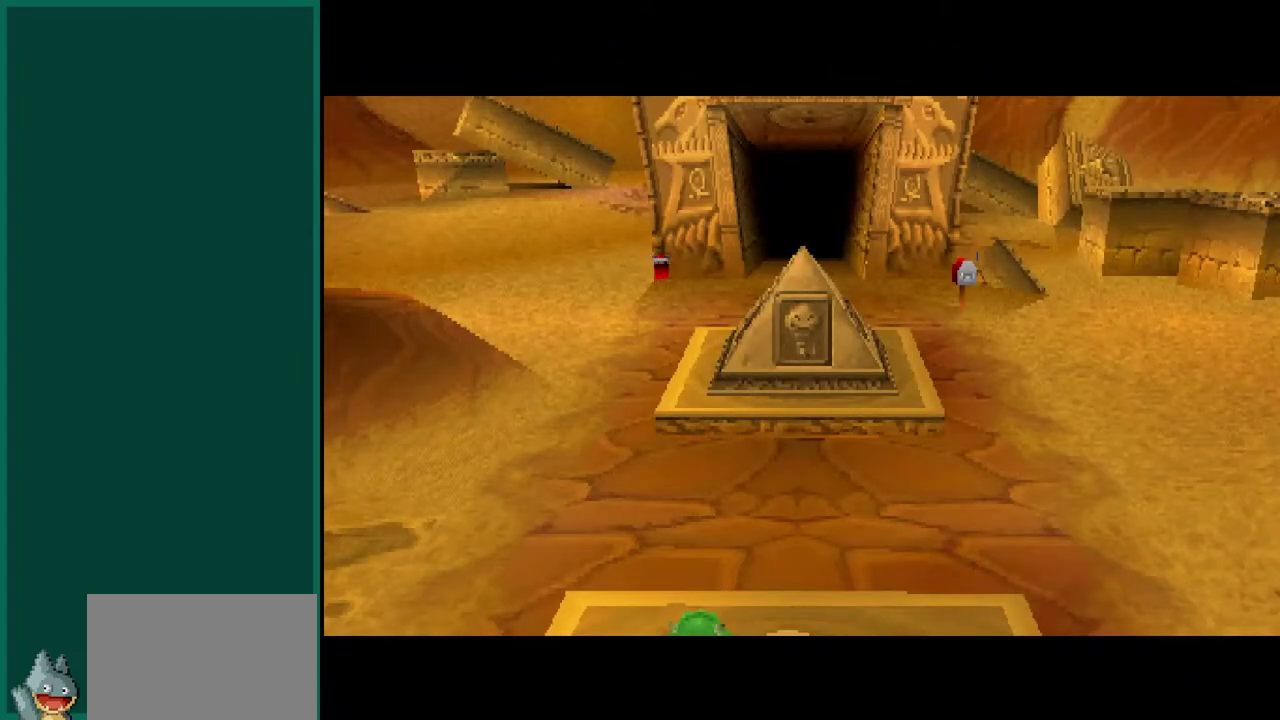
{"buttons": [], "left_stick": "center", "events": []}
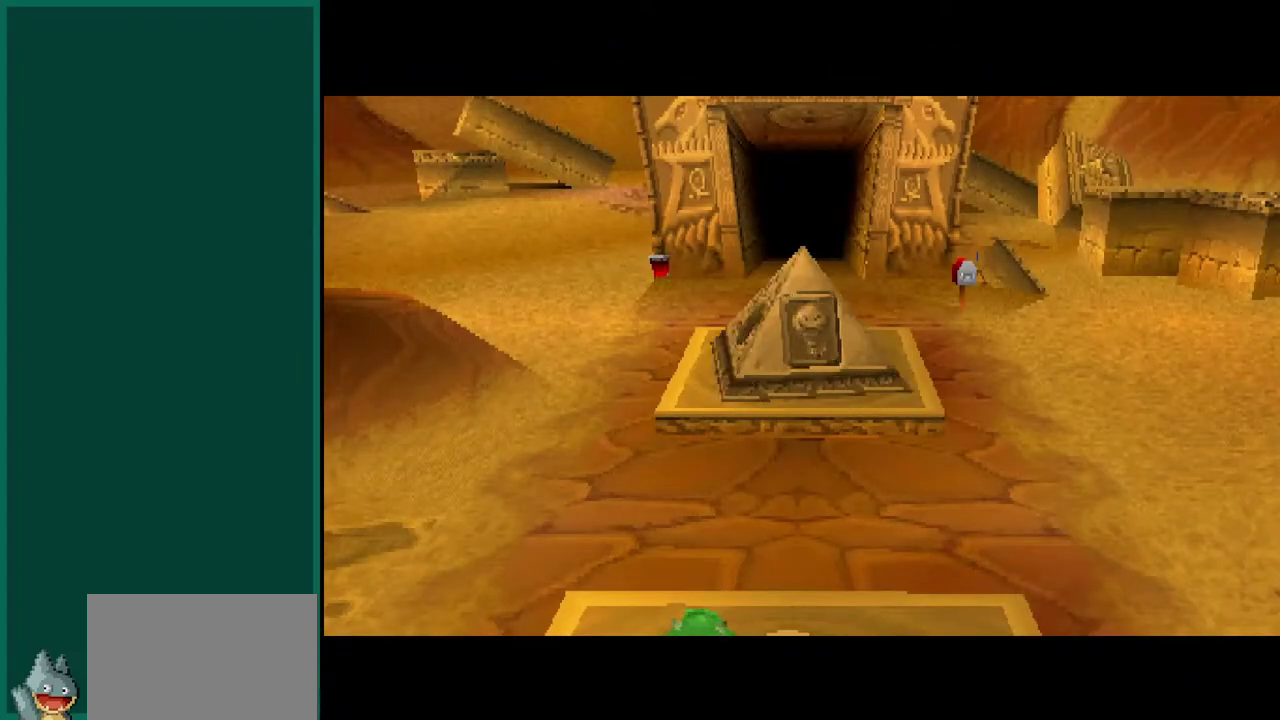
{"buttons": [], "left_stick": "up", "events": [[467, "left_stick", "up"]]}
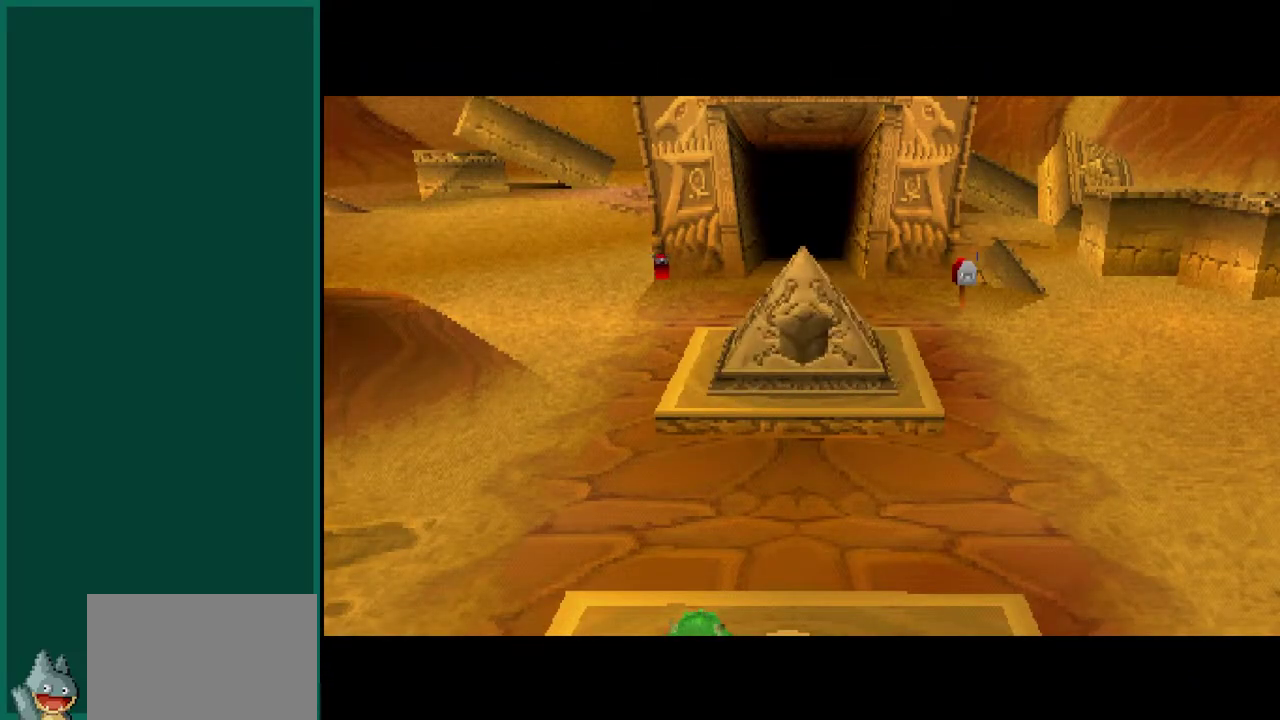
{"buttons": [], "left_stick": "up", "events": []}
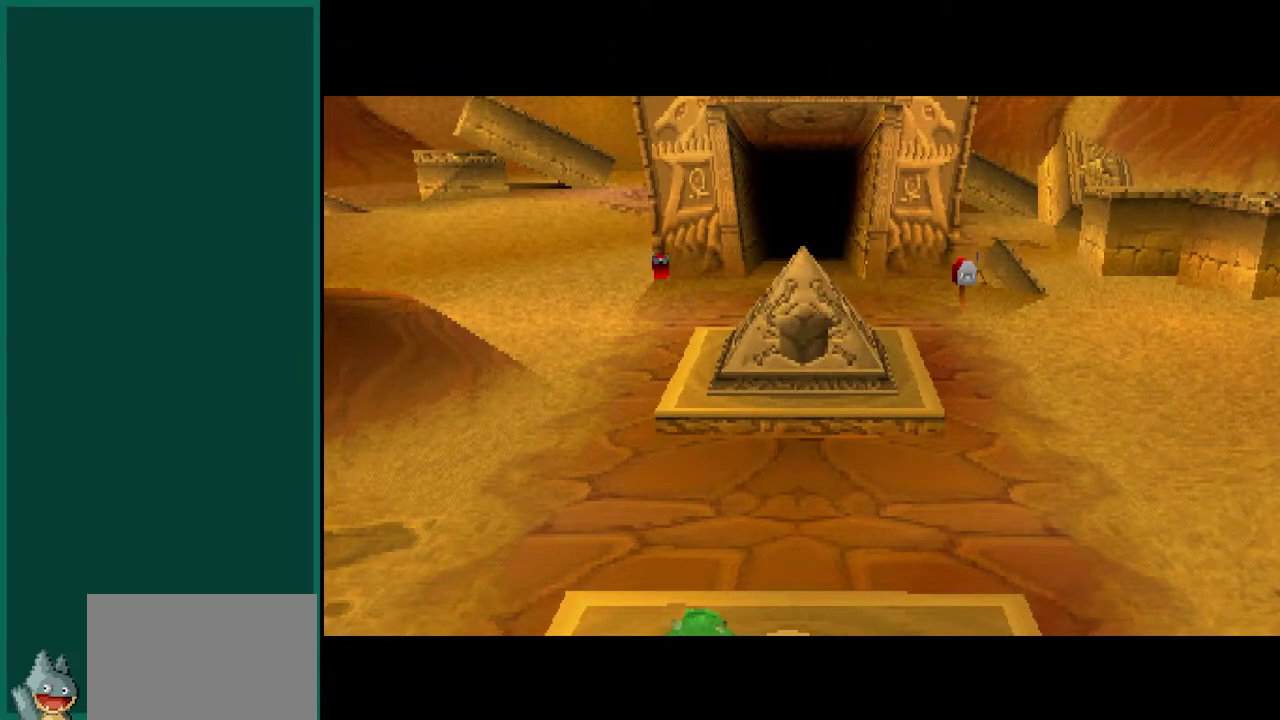
{"buttons": [], "left_stick": "up", "events": []}
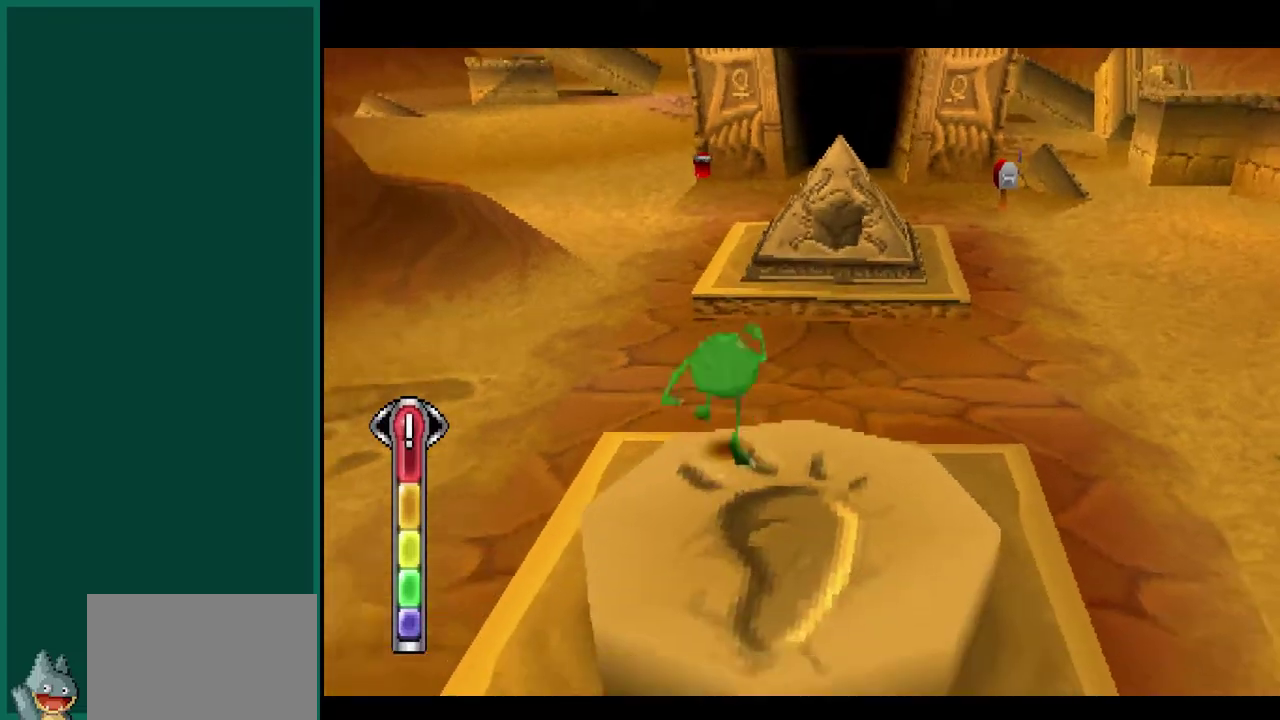
{"buttons": [], "left_stick": "up", "events": [[250, "left_stick", "up-left"], [483, "left_stick", "up"]]}
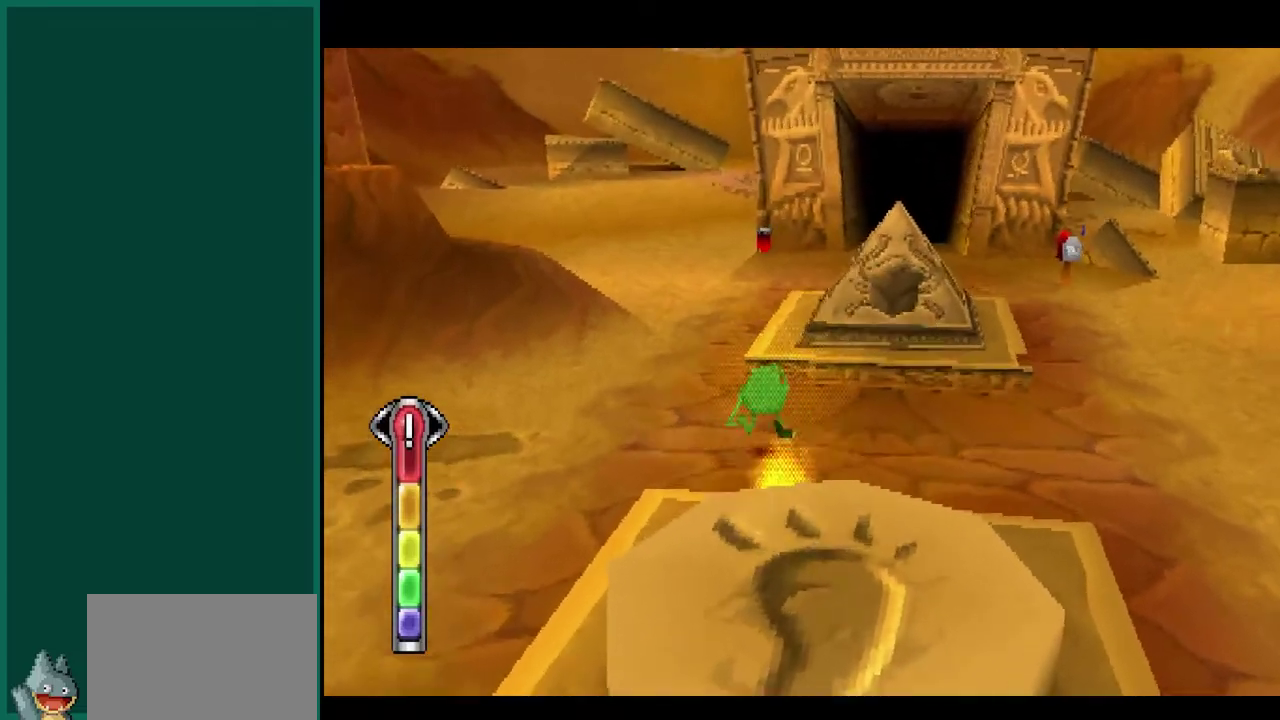
{"buttons": [], "left_stick": "up", "events": [[217, "CROSS", "down"], [450, "CROSS", "up"]]}
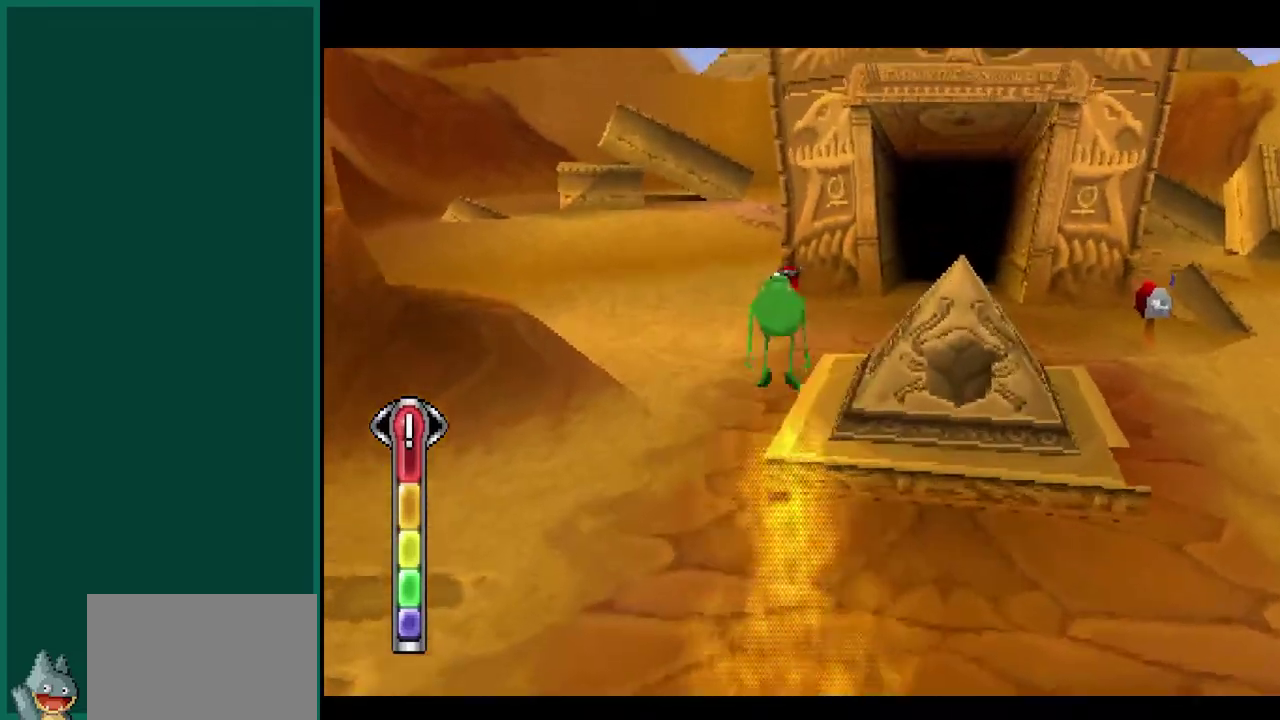
{"buttons": [], "left_stick": "up-right", "events": [[217, "left_stick", "up-right"]]}
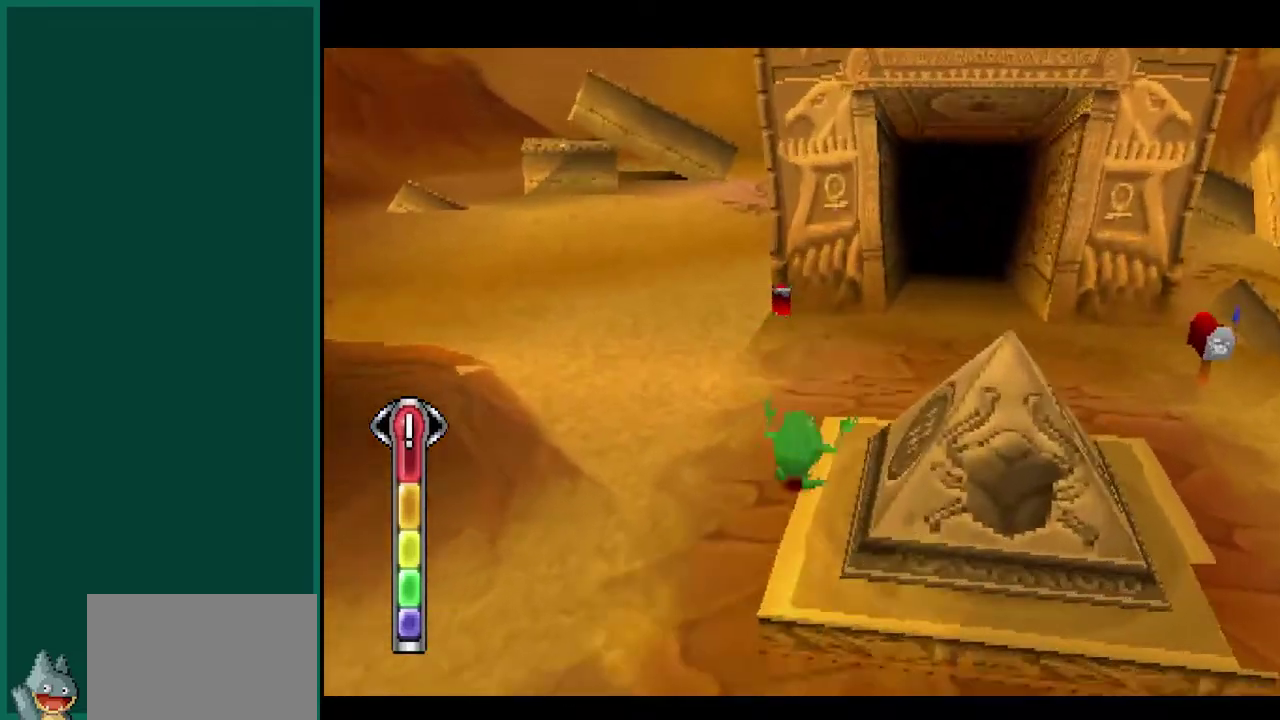
{"buttons": [], "left_stick": "up-right", "events": []}
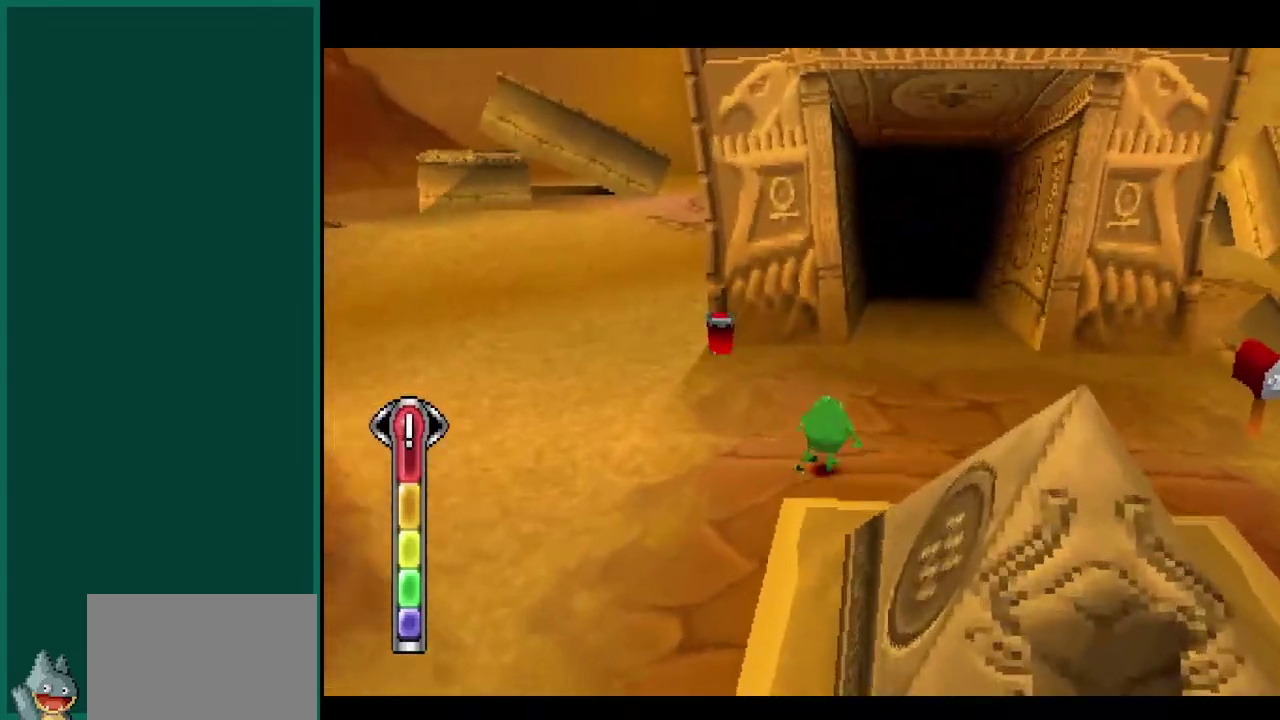
{"buttons": [], "left_stick": "up-right", "events": []}
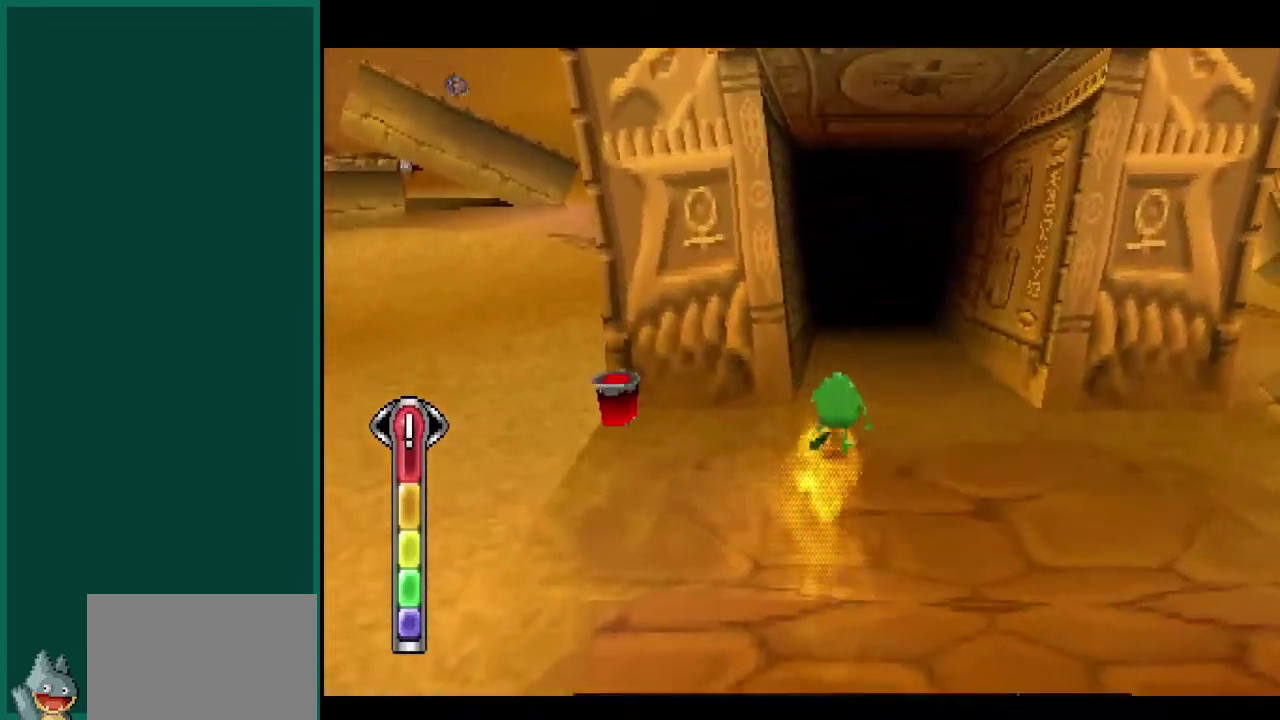
{"buttons": [], "left_stick": "up-left", "events": [[317, "left_stick", "up"], [450, "left_stick", "up-left"]]}
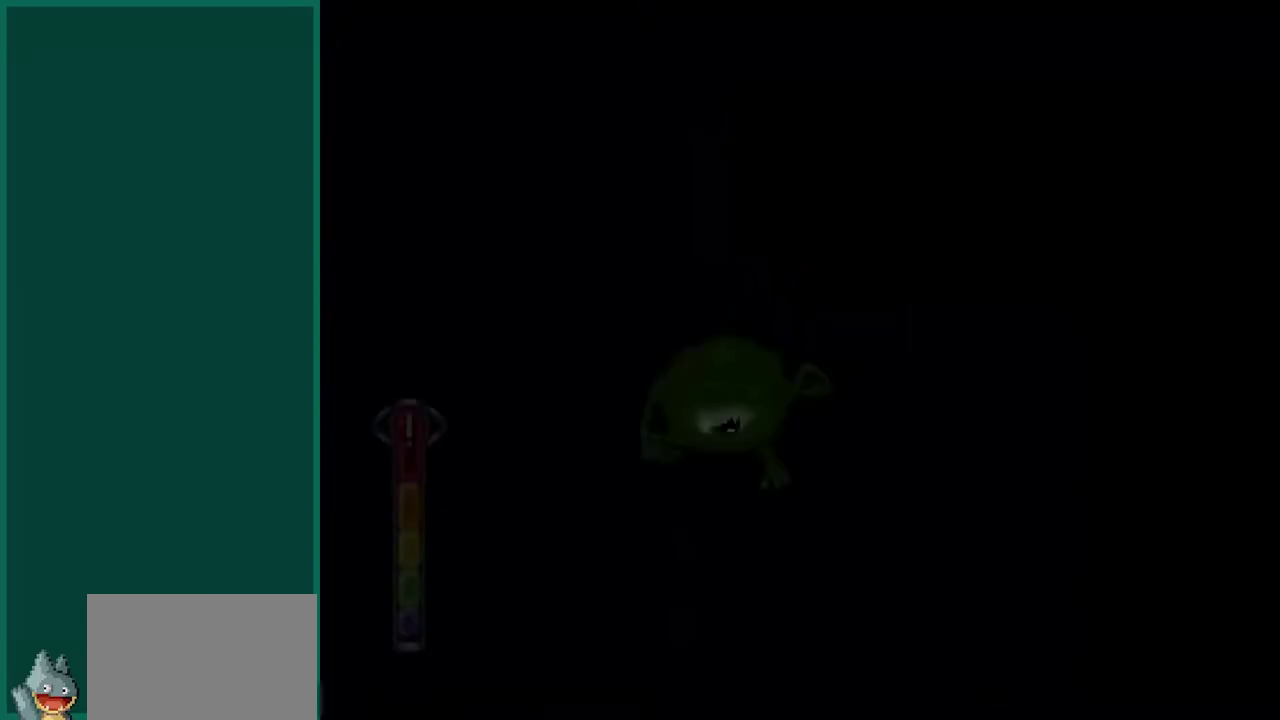
{"buttons": [], "left_stick": "center", "events": [[133, "left_stick", "up"], [200, "left_stick", "center"]]}
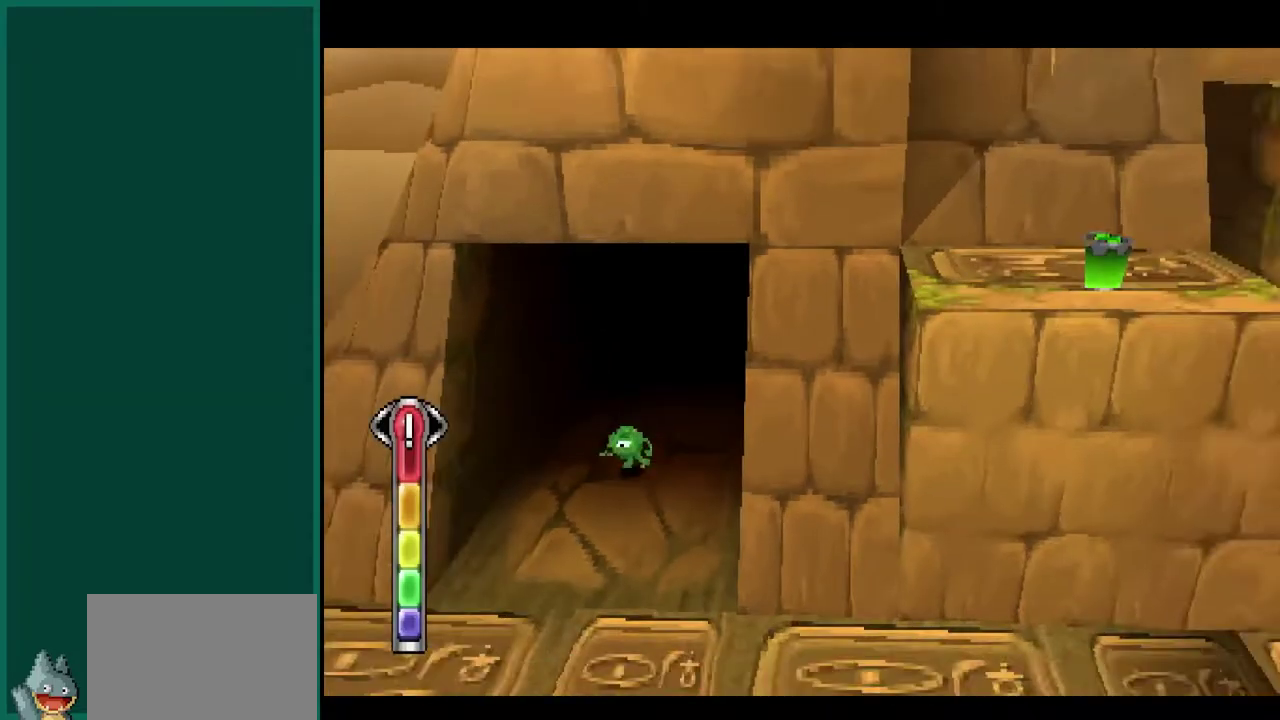
{"buttons": [], "left_stick": "center", "events": []}
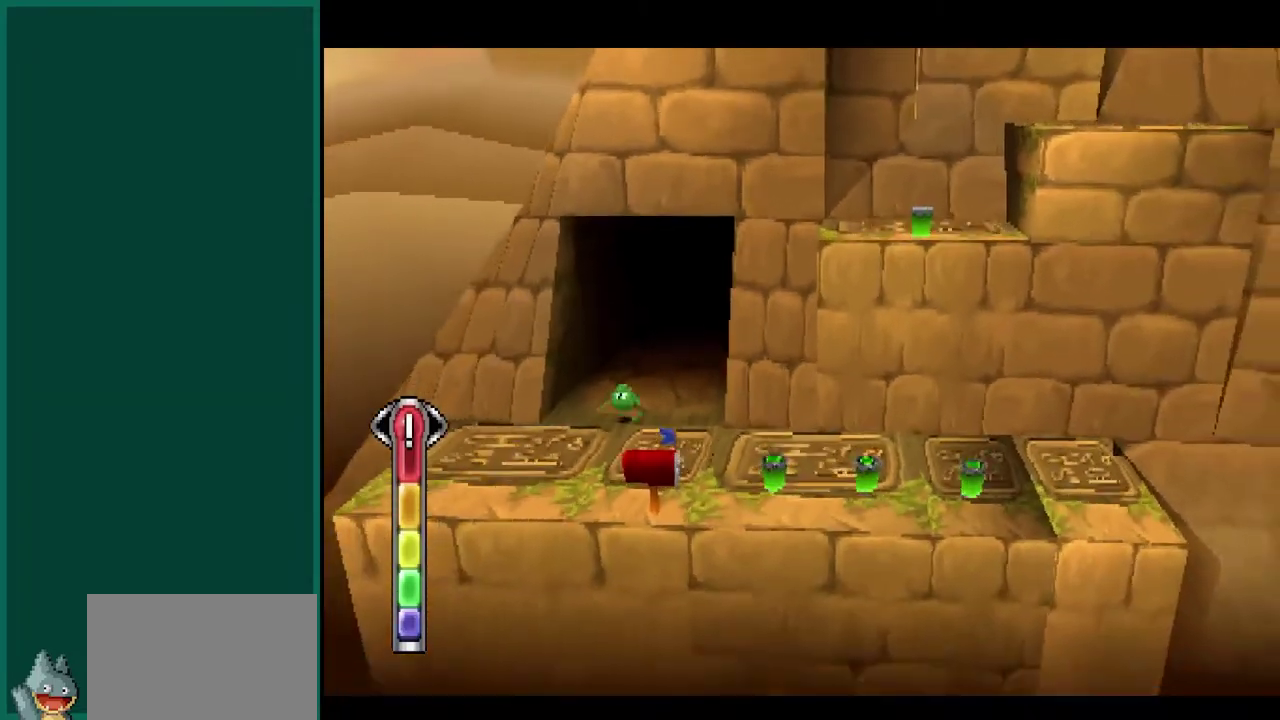
{"buttons": [], "left_stick": "down-right", "events": [[133, "left_stick", "down"], [250, "left_stick", "down-right"]]}
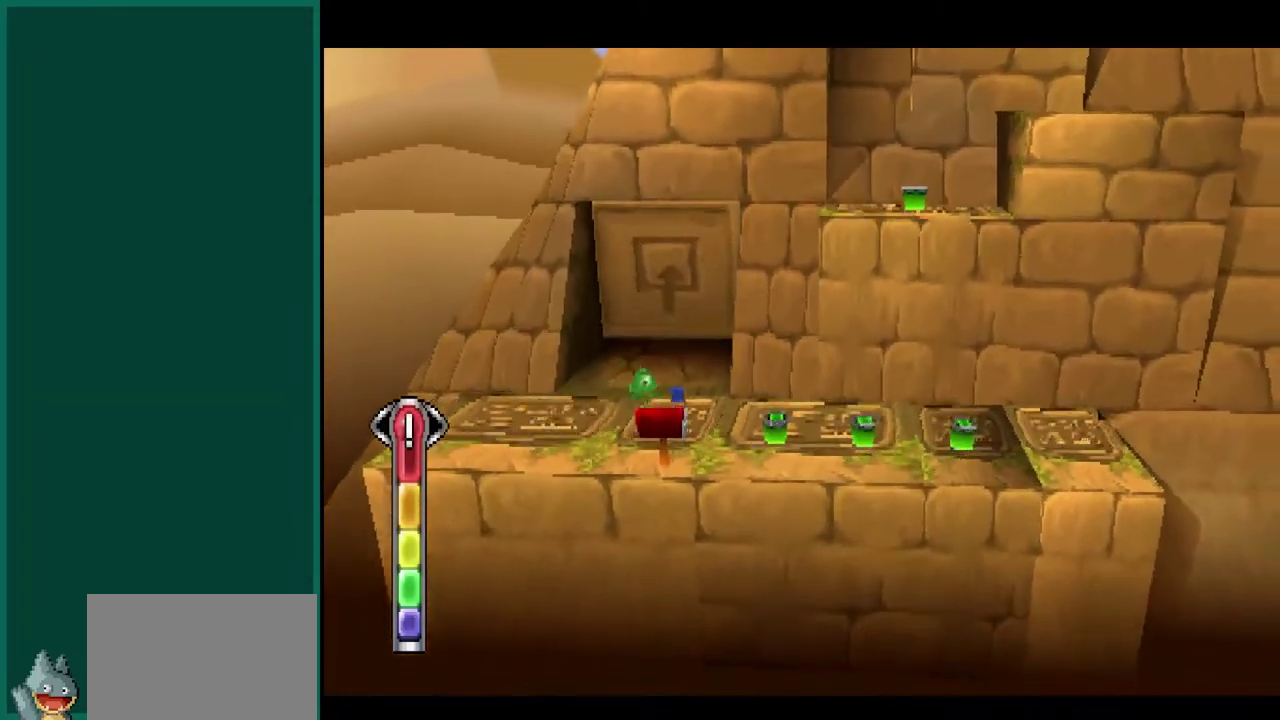
{"buttons": ["CROSS"], "left_stick": "right", "events": [[150, "left_stick", "right"], [200, "CROSS", "down"]]}
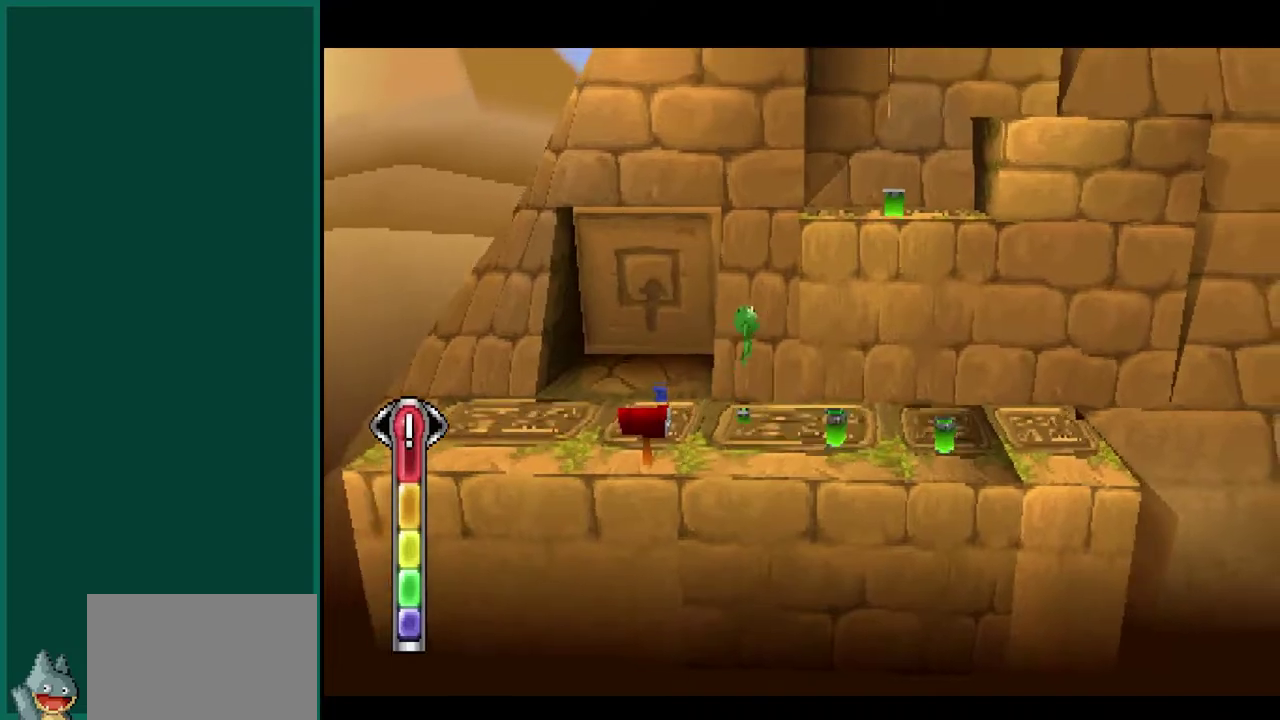
{"buttons": ["CROSS"], "left_stick": "up-right", "events": [[17, "CROSS", "up"], [150, "left_stick", "up-right"], [167, "CROSS", "down"]]}
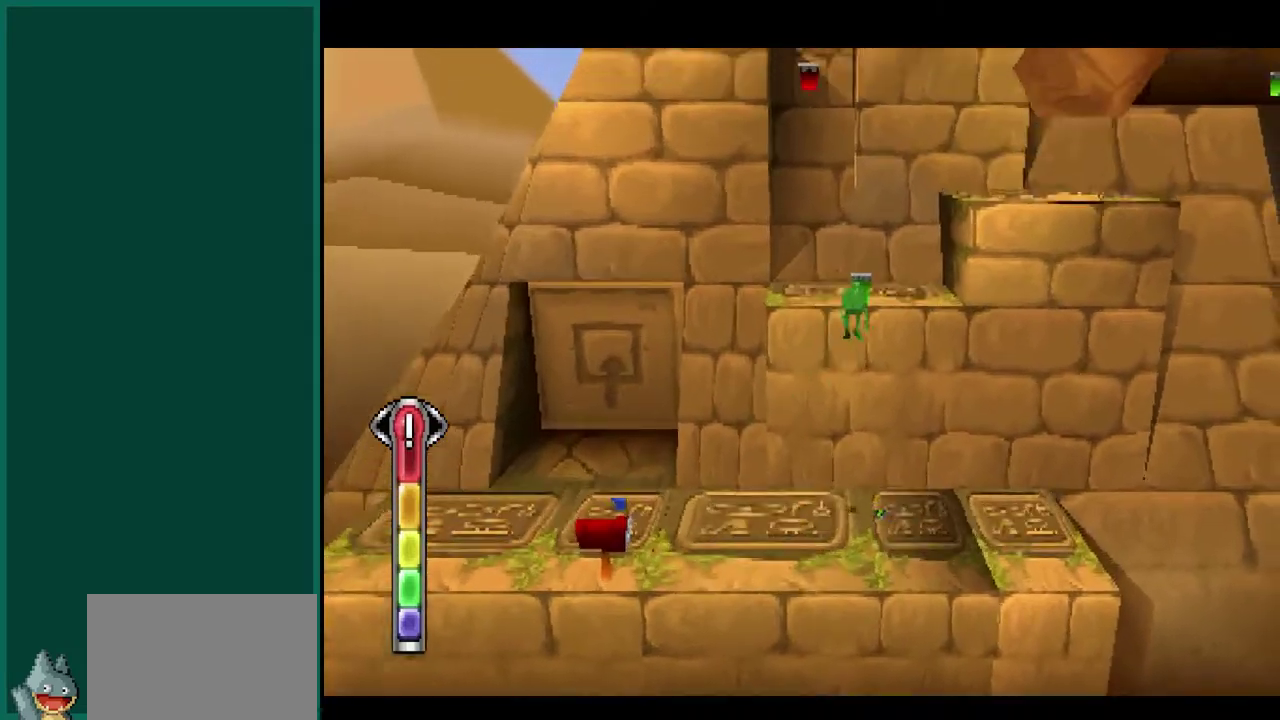
{"buttons": [], "left_stick": "center", "events": [[33, "CROSS", "up"], [67, "left_stick", "up"], [367, "left_stick", "center"]]}
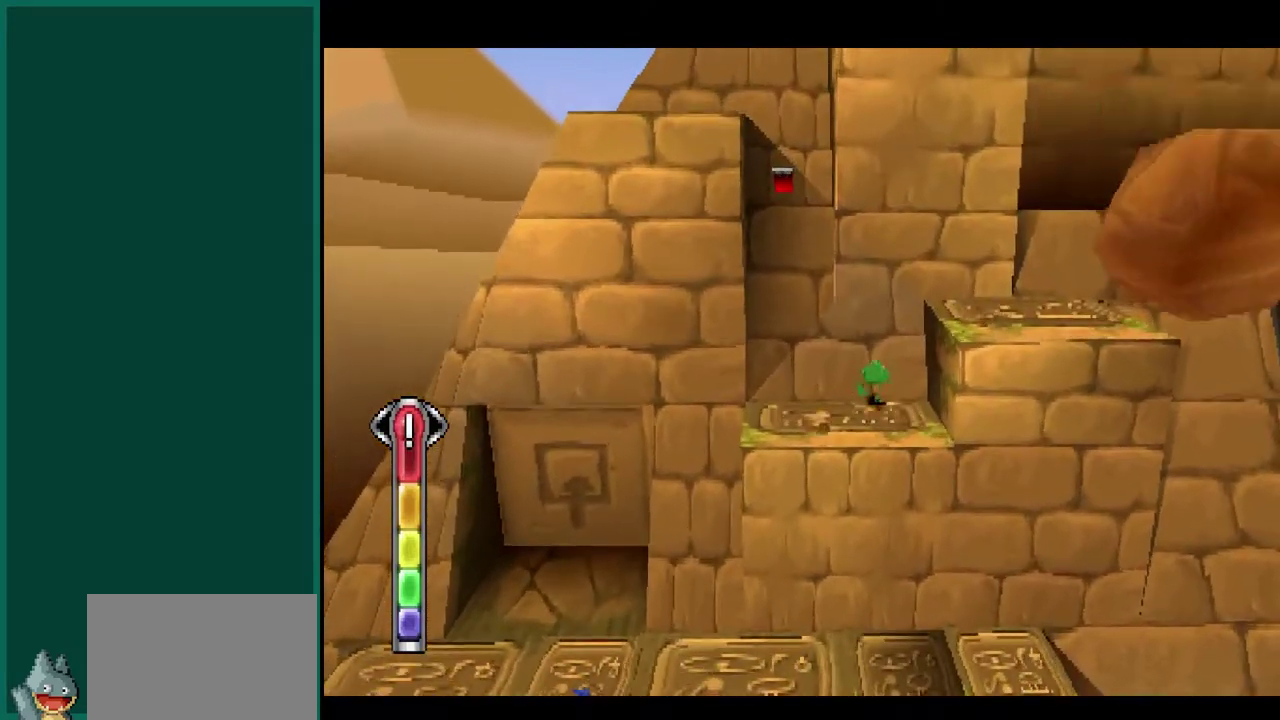
{"buttons": ["CROSS"], "left_stick": "right", "events": [[67, "left_stick", "right"], [83, "CROSS", "down"], [433, "CROSS", "up"], [500, "CROSS", "down"]]}
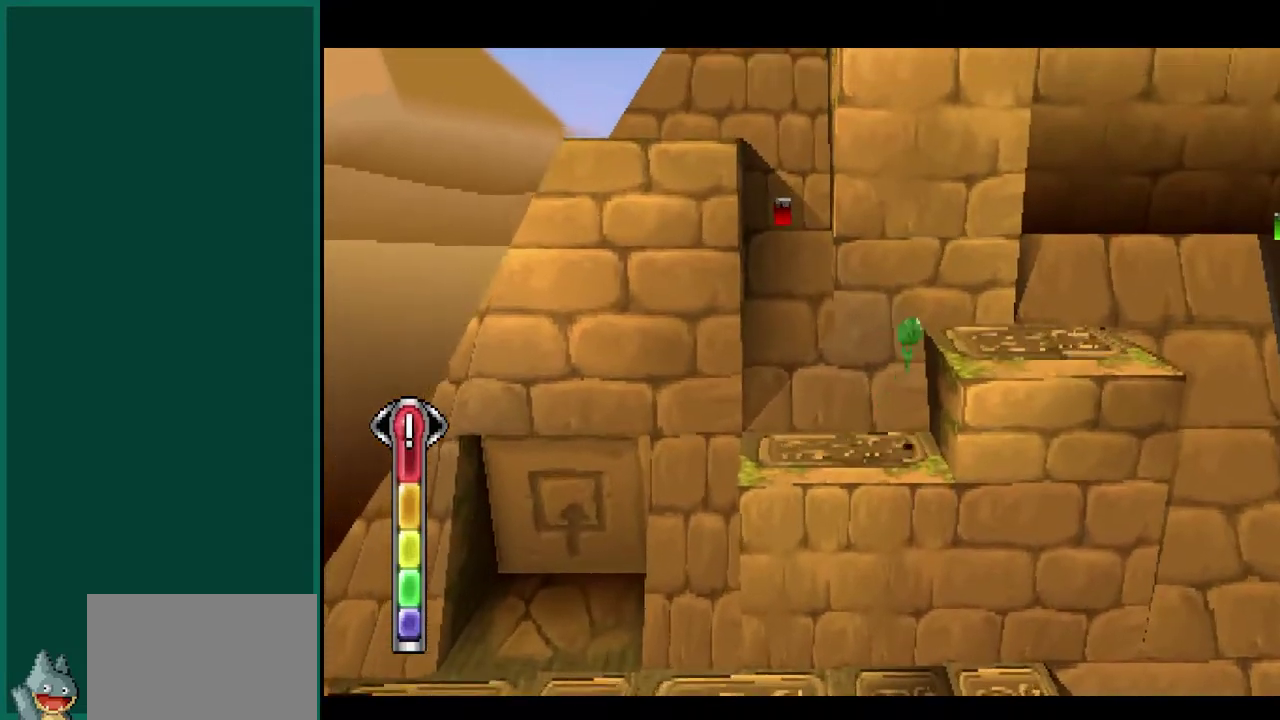
{"buttons": [], "left_stick": "center", "events": [[200, "CROSS", "up"], [250, "left_stick", "center"]]}
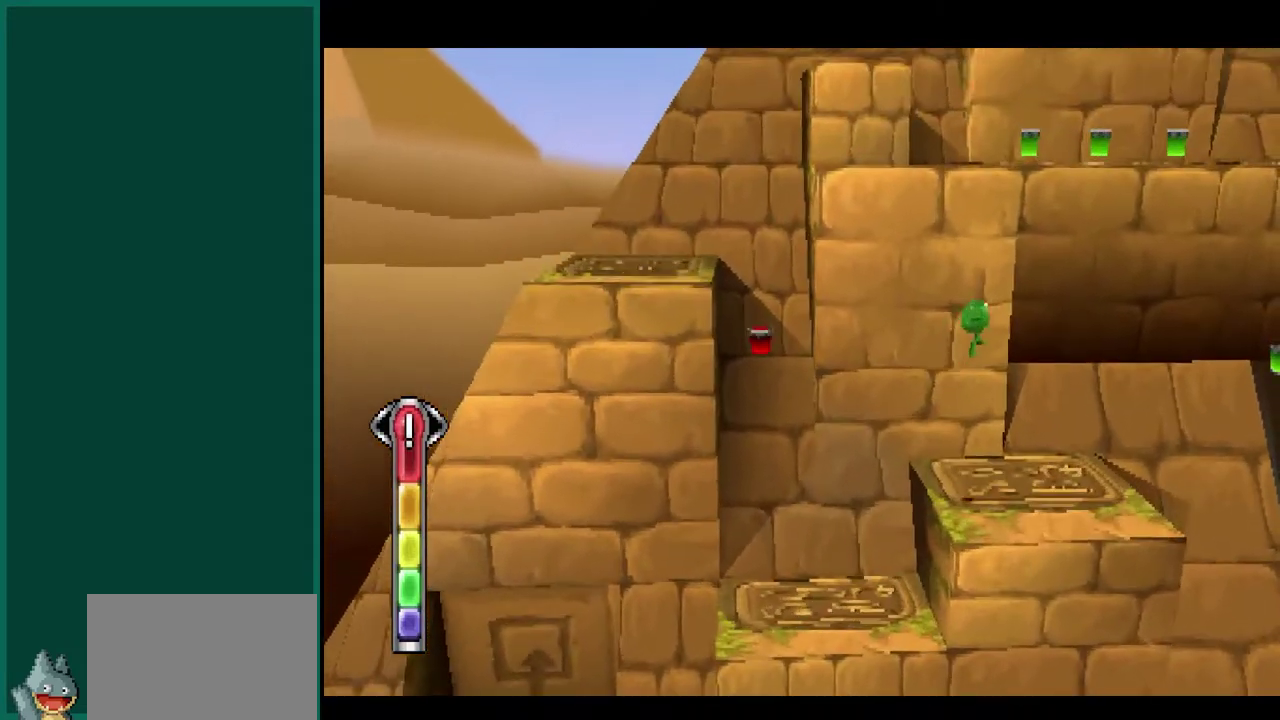
{"buttons": [], "left_stick": "right", "events": [[150, "left_stick", "right"]]}
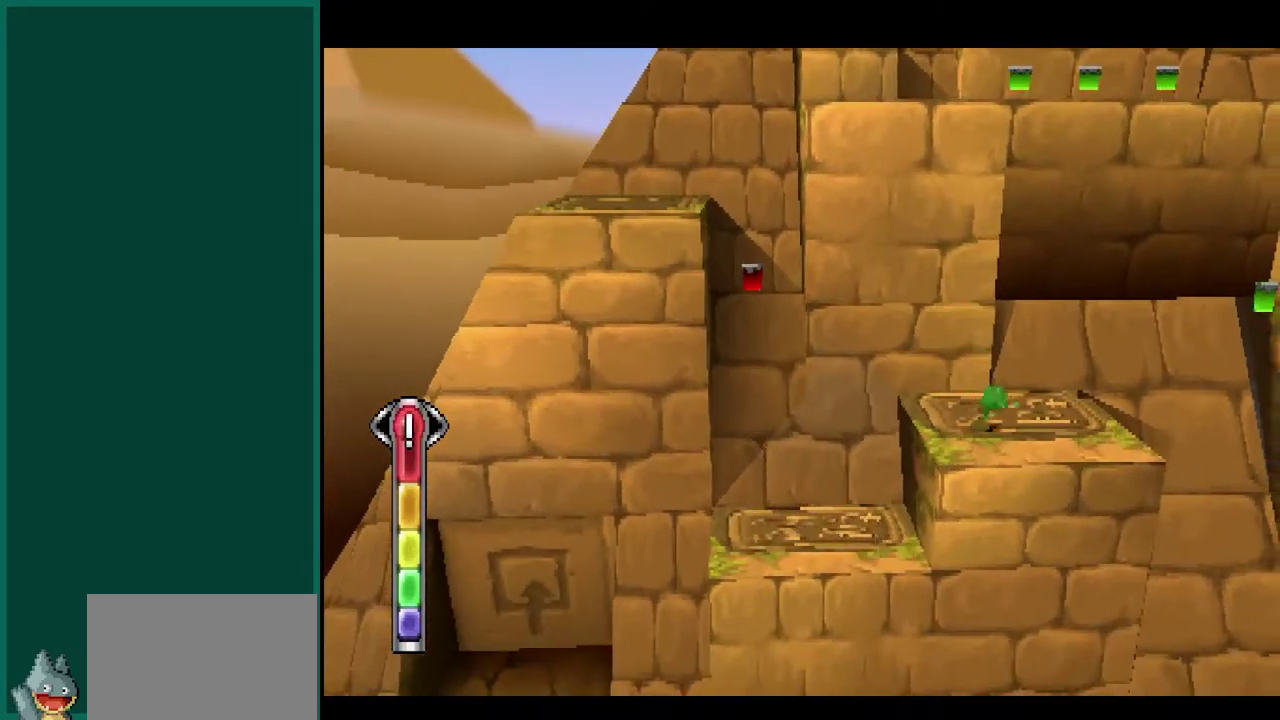
{"buttons": [], "left_stick": "right", "events": [[50, "CROSS", "down"], [317, "CROSS", "up"]]}
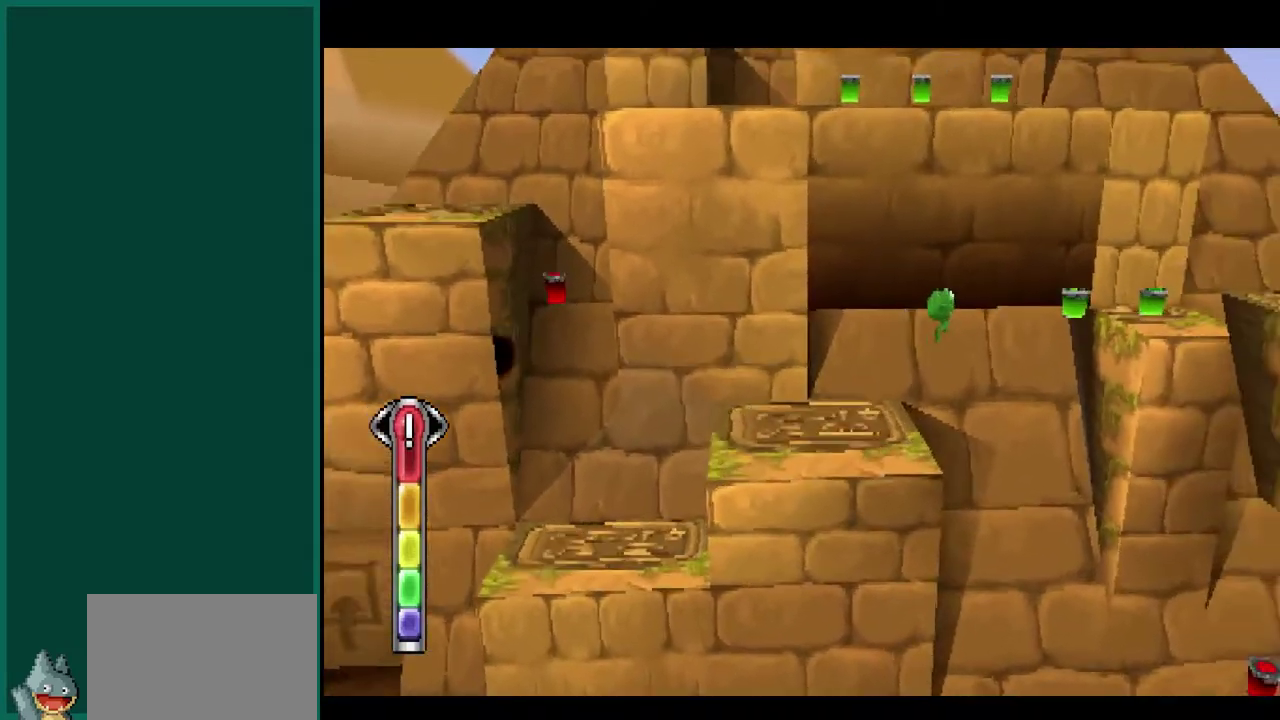
{"buttons": [], "left_stick": "up-right", "events": [[50, "CROSS", "down"], [417, "CROSS", "up"], [433, "left_stick", "up-right"]]}
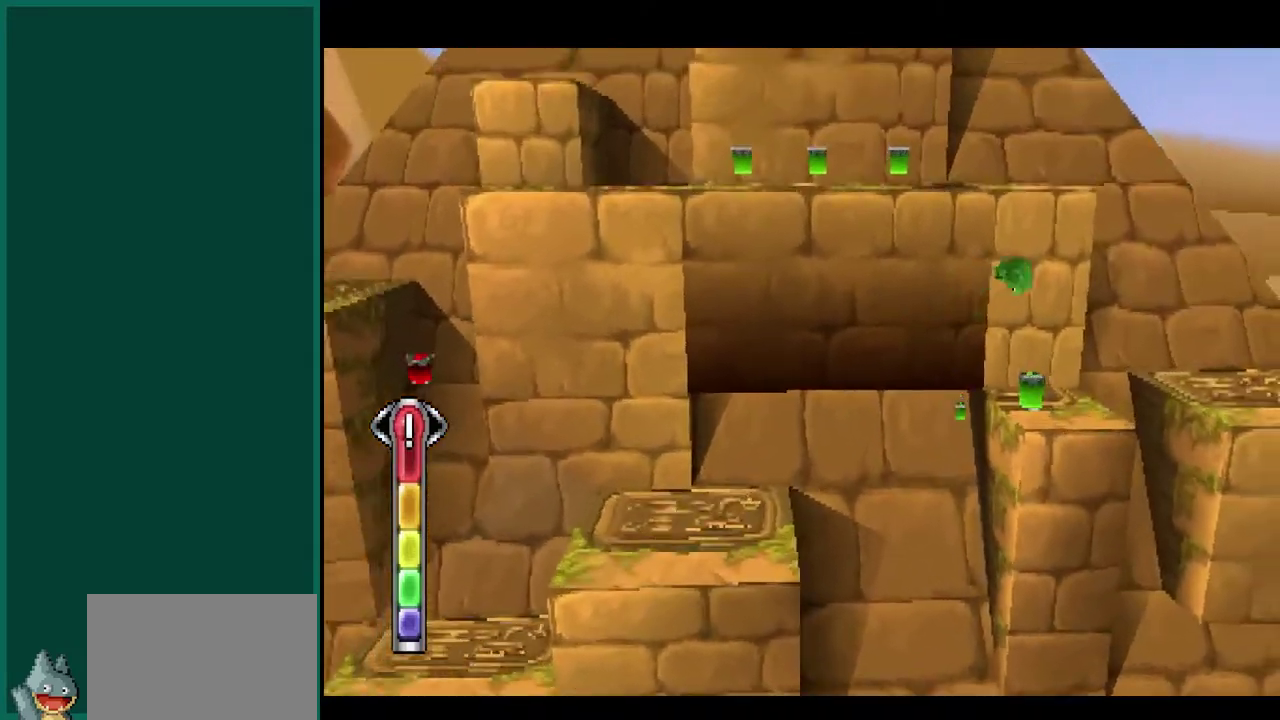
{"buttons": [], "left_stick": "center", "events": [[100, "left_stick", "up"], [250, "left_stick", "center"]]}
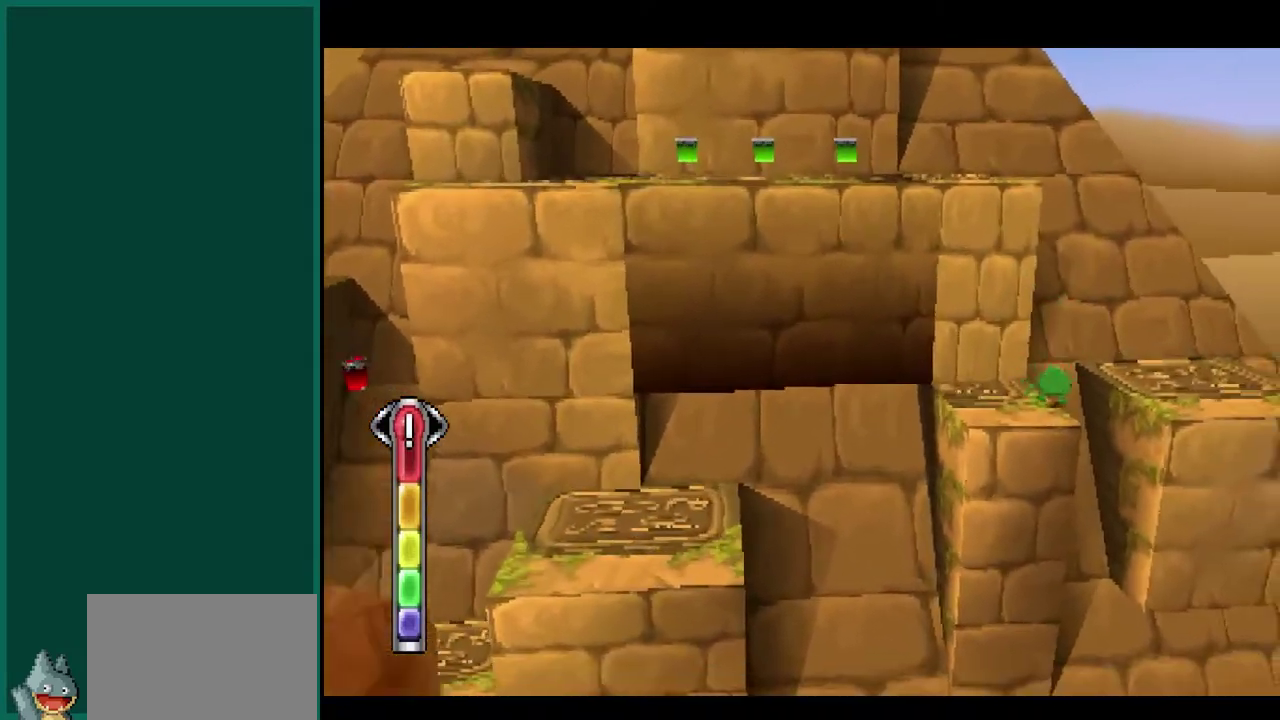
{"buttons": [], "left_stick": "right", "events": [[150, "CROSS", "down"], [250, "left_stick", "right"], [417, "CROSS", "up"]]}
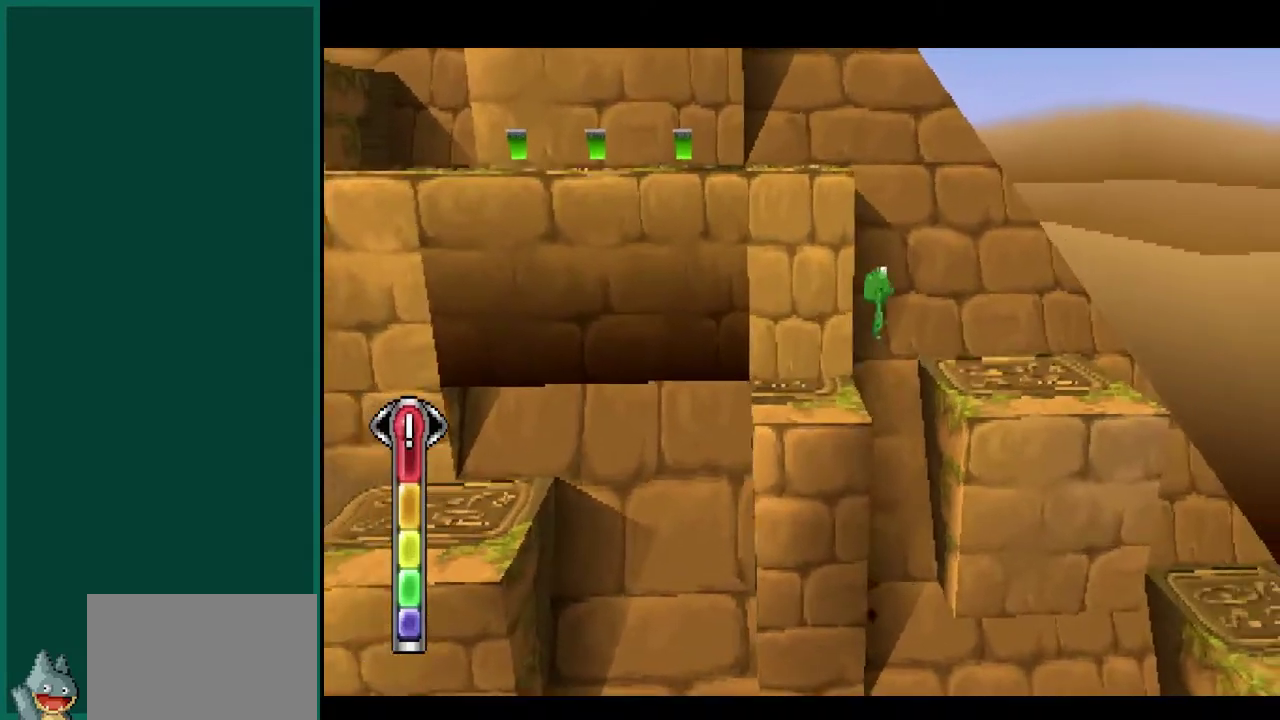
{"buttons": [], "left_stick": "up-right", "events": [[383, "left_stick", "up-right"]]}
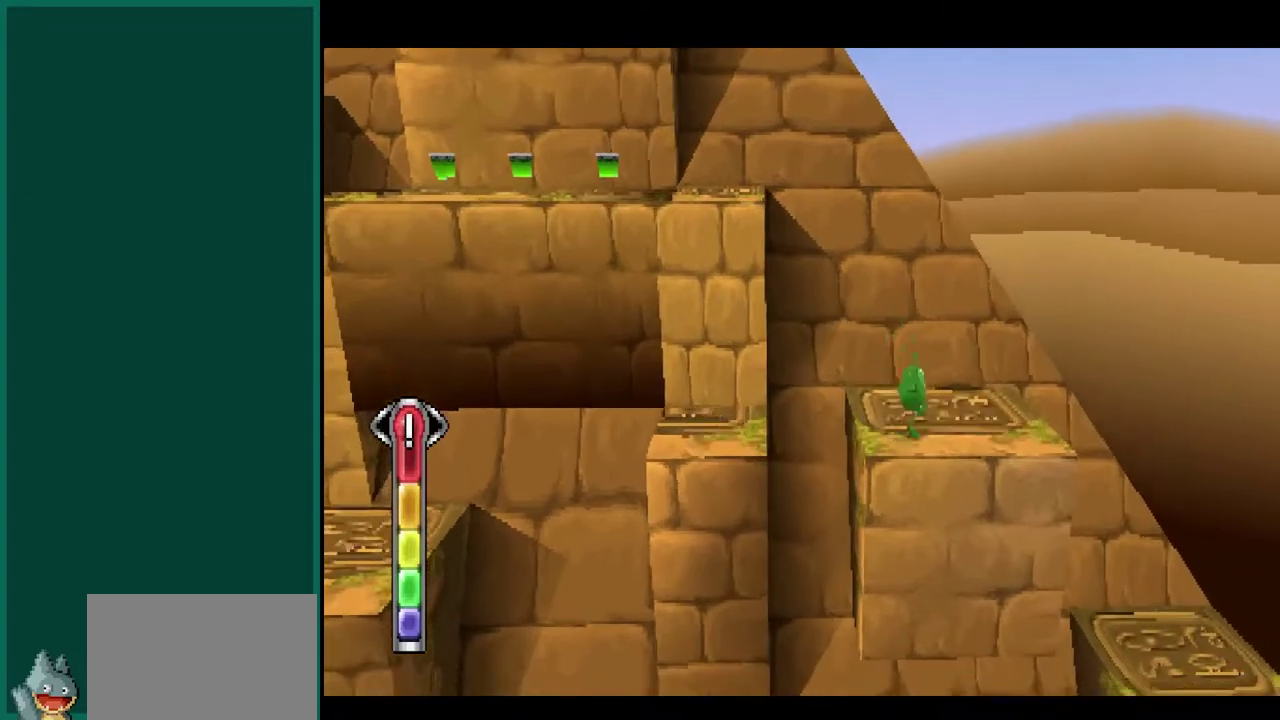
{"buttons": [], "left_stick": "right", "events": [[333, "left_stick", "right"]]}
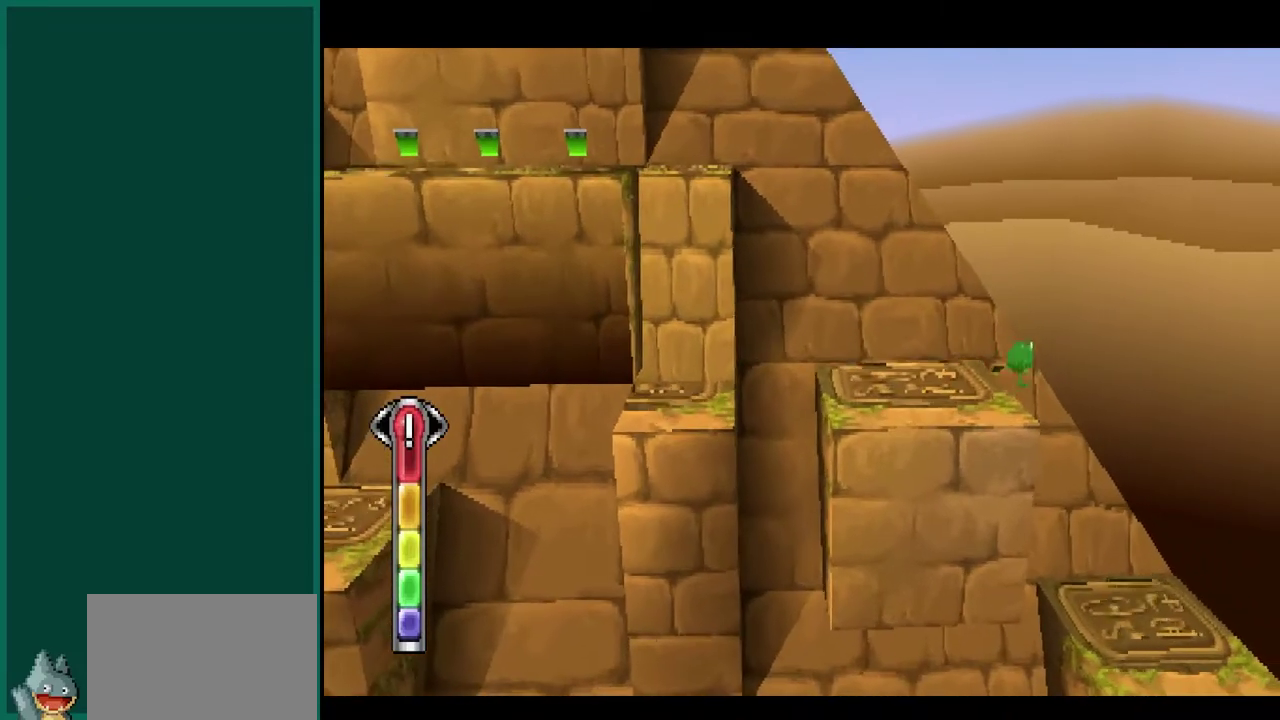
{"buttons": [], "left_stick": "center", "events": [[200, "left_stick", "center"]]}